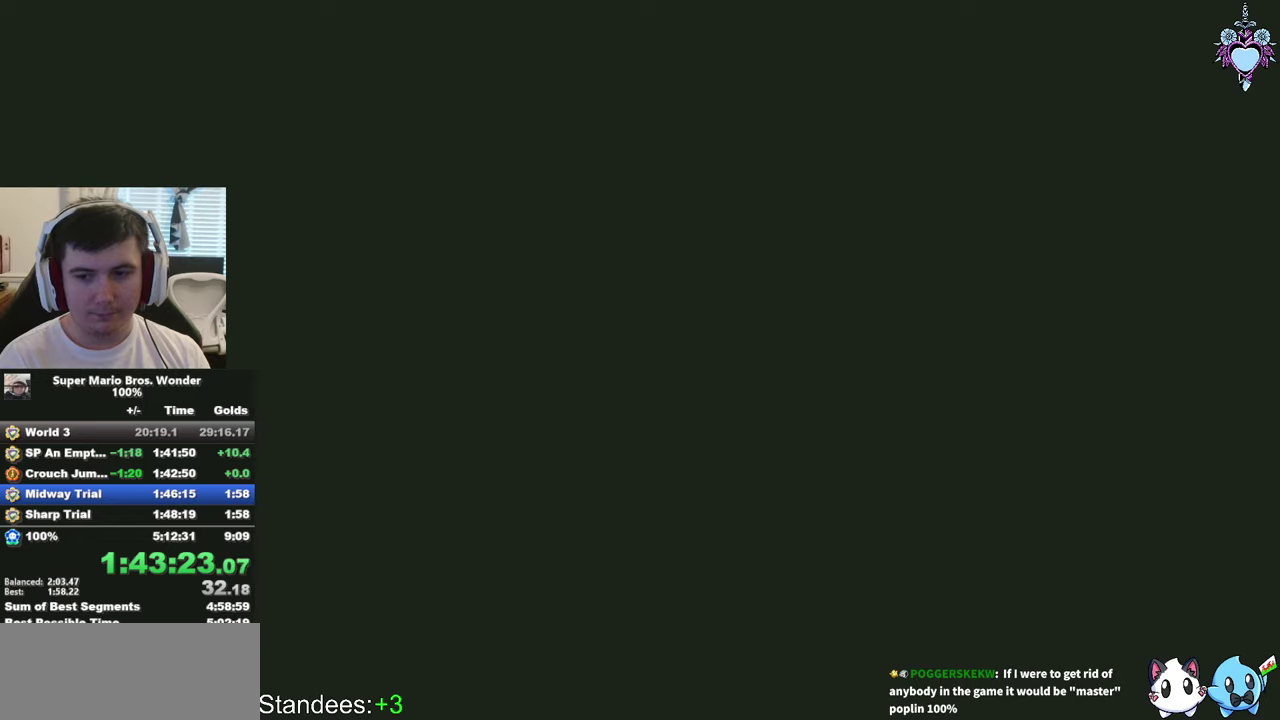
Gameplay with a controller (PlayStation layout); each line is a JSON object with the inputs held at the frame after it. "events" lists button and stick changes between this image and that frame as [ms after this image, input, new state], when the widget could be followed in between. This overlay highlights the sticks when they move; stick clicks (L3) are not distinguishable. Not read: L3 R3.
{"buttons": ["SQUARE"], "left_stick": "center", "right_stick": "center", "events": []}
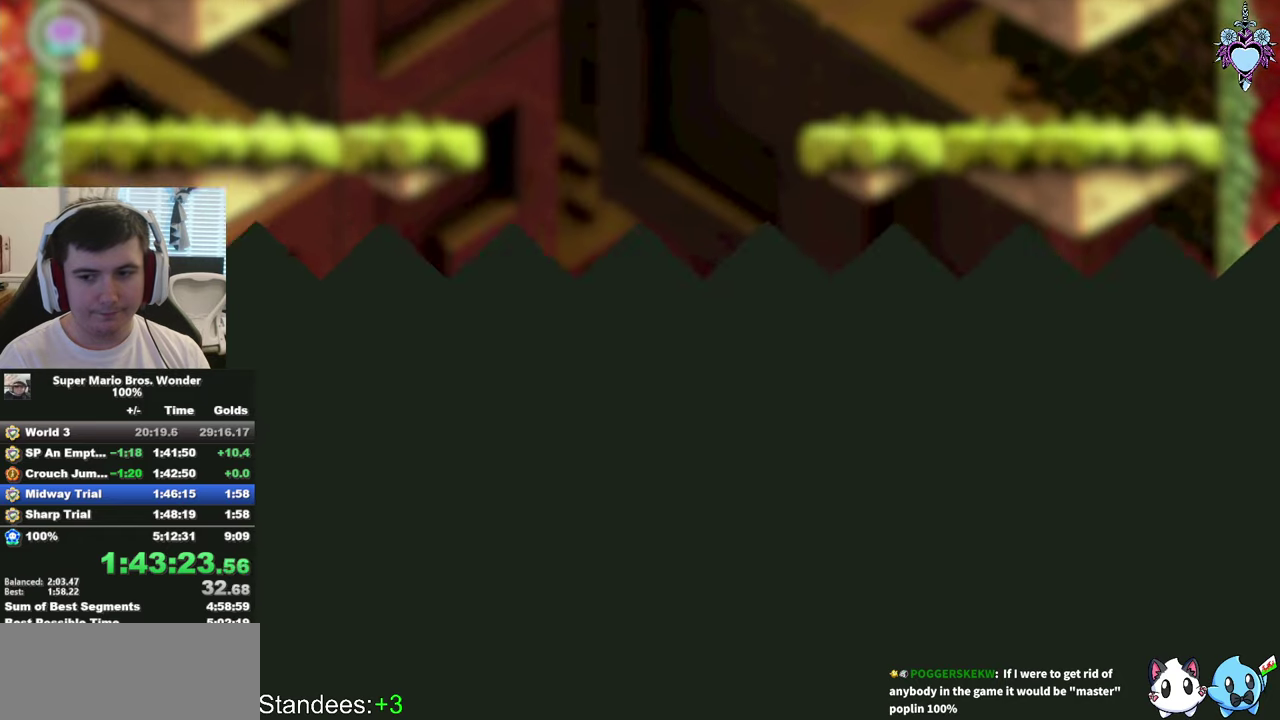
{"buttons": ["SQUARE"], "left_stick": "center", "right_stick": "center", "events": []}
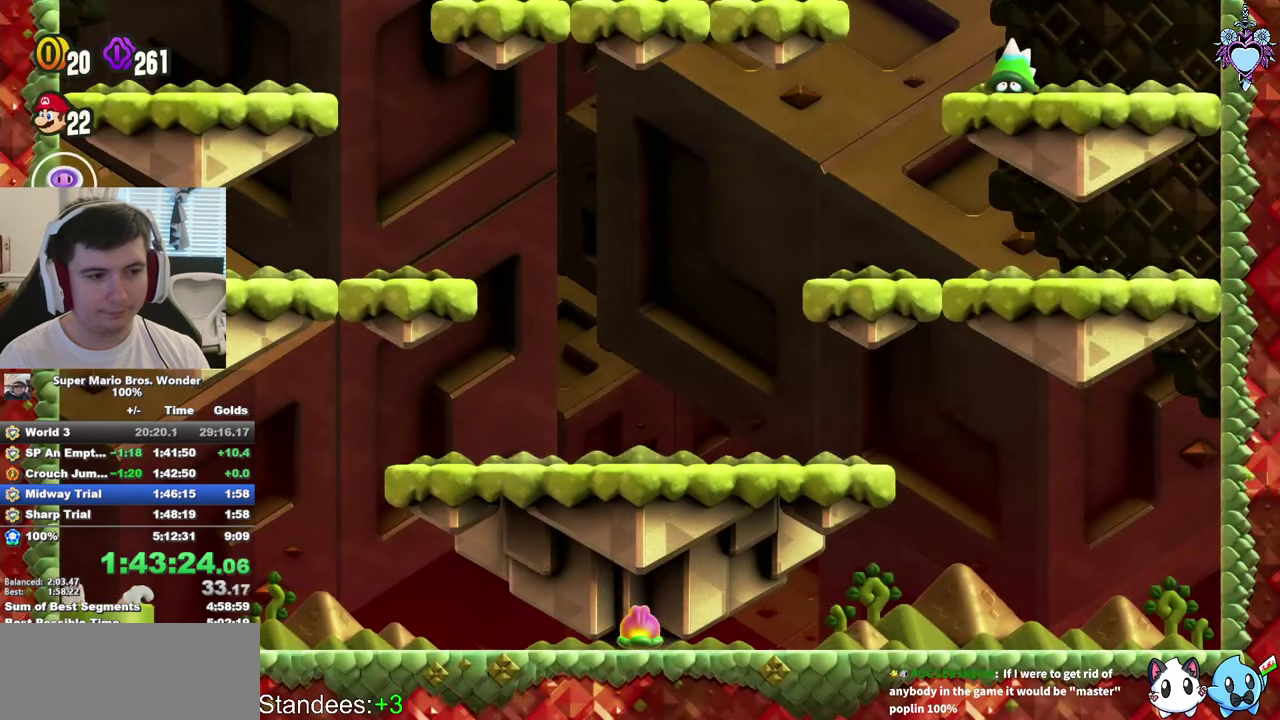
{"buttons": ["SQUARE"], "left_stick": "center", "right_stick": "center", "events": []}
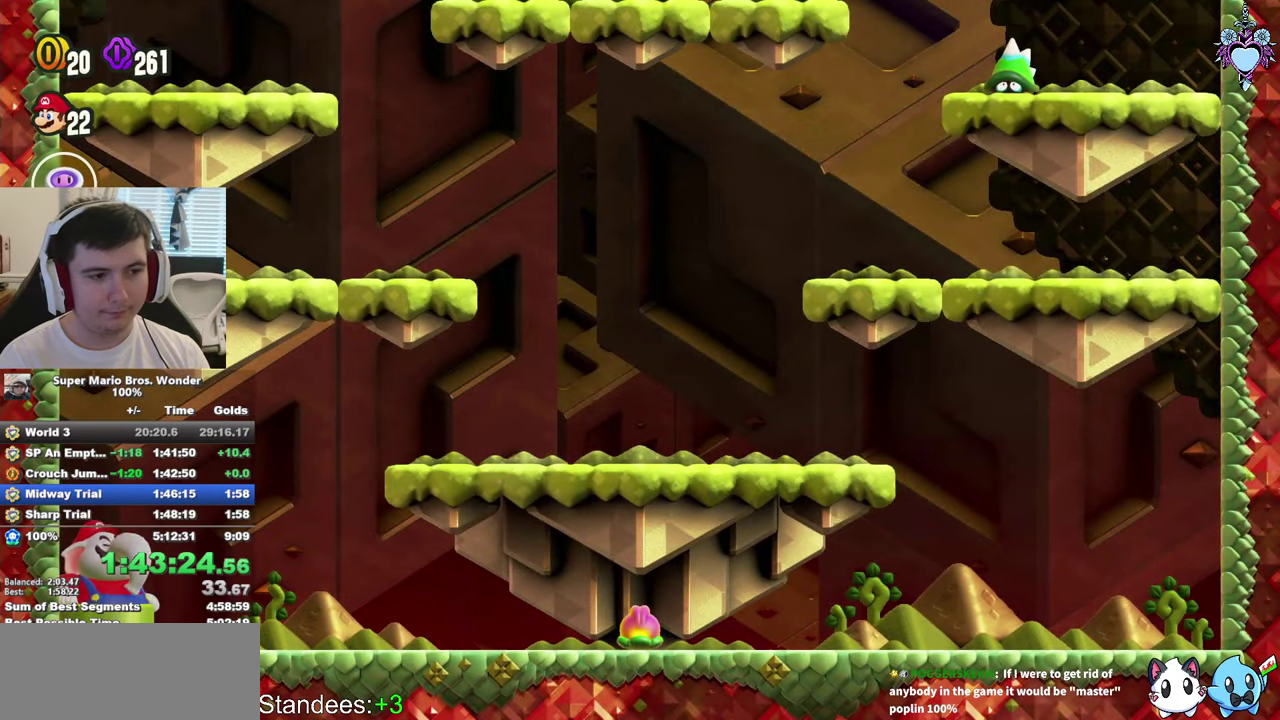
{"buttons": ["CROSS", "SQUARE", "DPAD_LEFT"], "left_stick": "center", "right_stick": "center", "events": [[400, "CROSS", "down"], [450, "DPAD_LEFT", "down"]]}
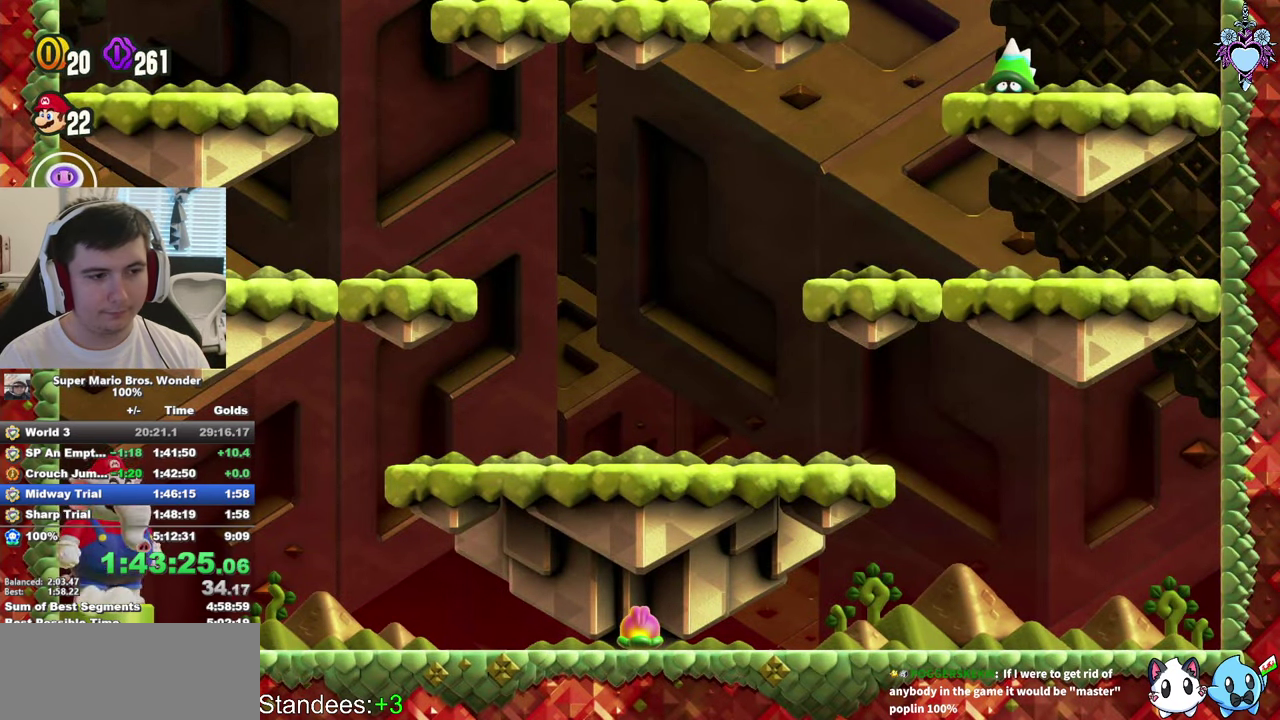
{"buttons": ["CROSS", "SQUARE", "DPAD_LEFT"], "left_stick": "center", "right_stick": "center", "events": [[116, "CROSS", "up"], [200, "CROSS", "down"]]}
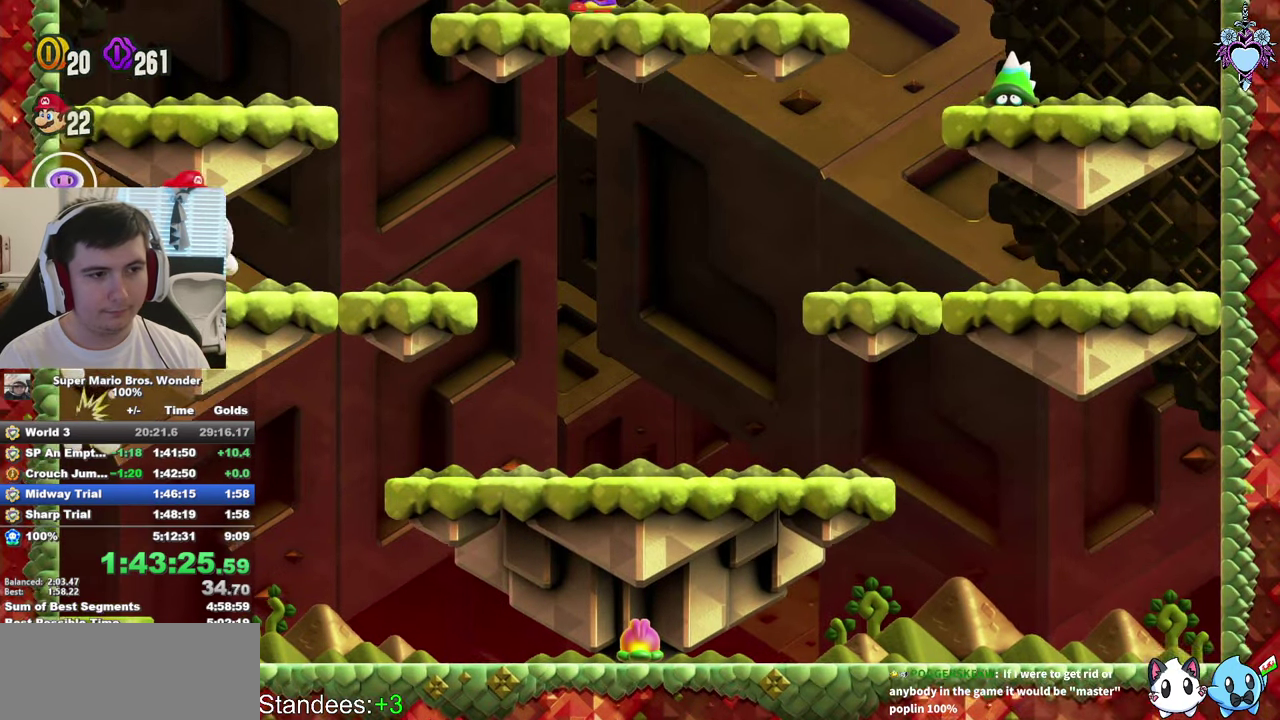
{"buttons": ["CROSS", "SQUARE", "DPAD_RIGHT"], "left_stick": "center", "right_stick": "center", "events": [[33, "CROSS", "up"], [250, "CROSS", "down"], [266, "DPAD_LEFT", "up"], [366, "DPAD_RIGHT", "down"]]}
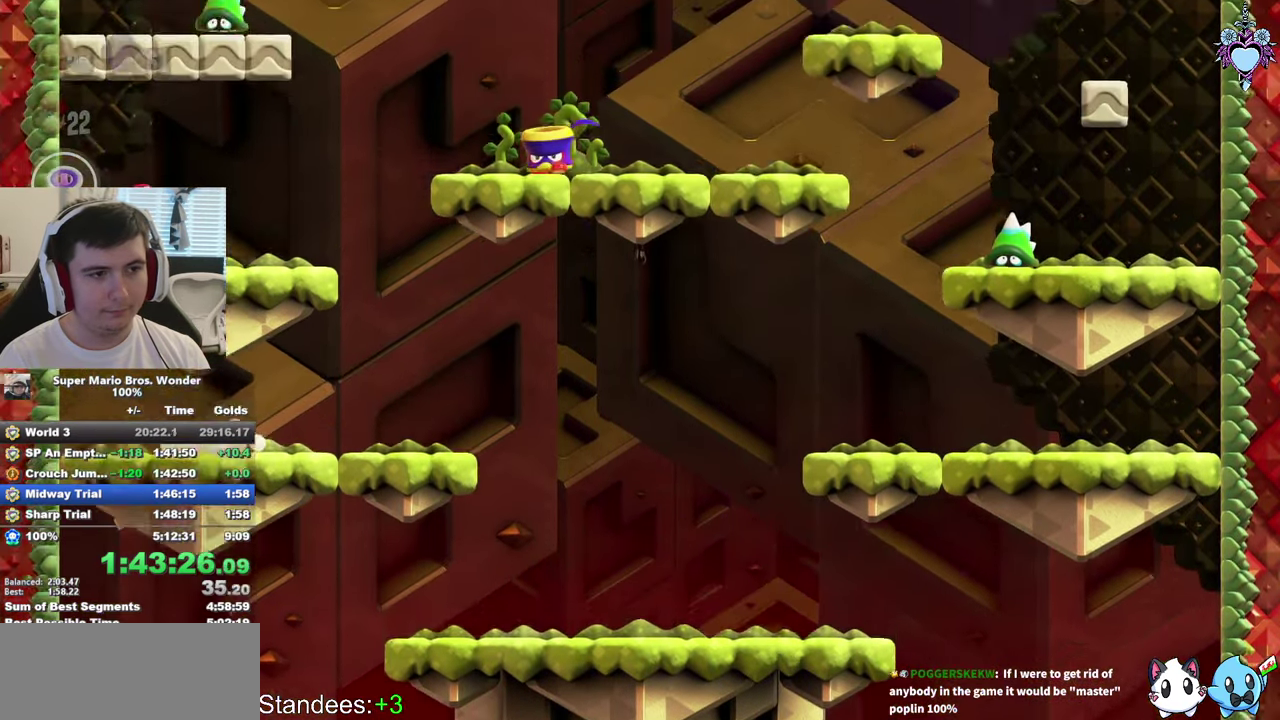
{"buttons": ["DPAD_RIGHT"], "left_stick": "center", "right_stick": "center", "events": [[183, "CROSS", "up"], [200, "SQUARE", "up"]]}
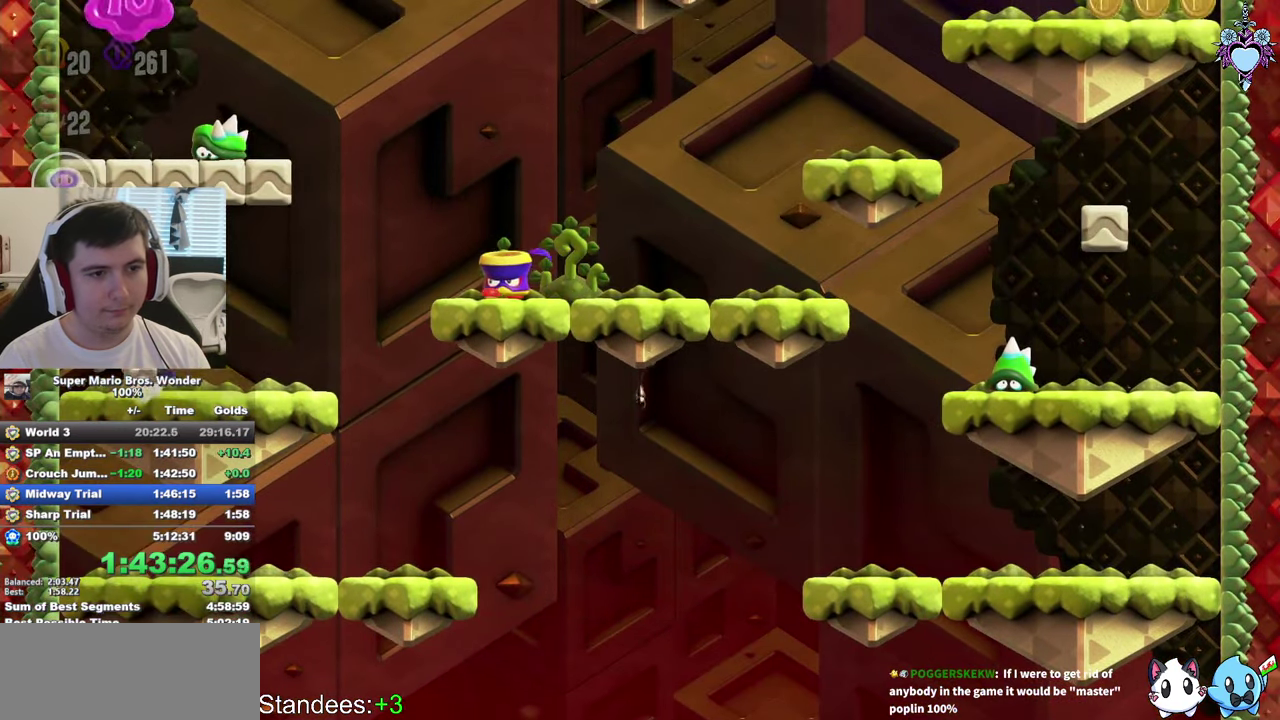
{"buttons": ["SQUARE", "DPAD_LEFT"], "left_stick": "center", "right_stick": "center", "events": [[133, "DPAD_RIGHT", "up"], [150, "SQUARE", "down"], [200, "CROSS", "down"], [283, "DPAD_LEFT", "down"], [400, "CROSS", "up"]]}
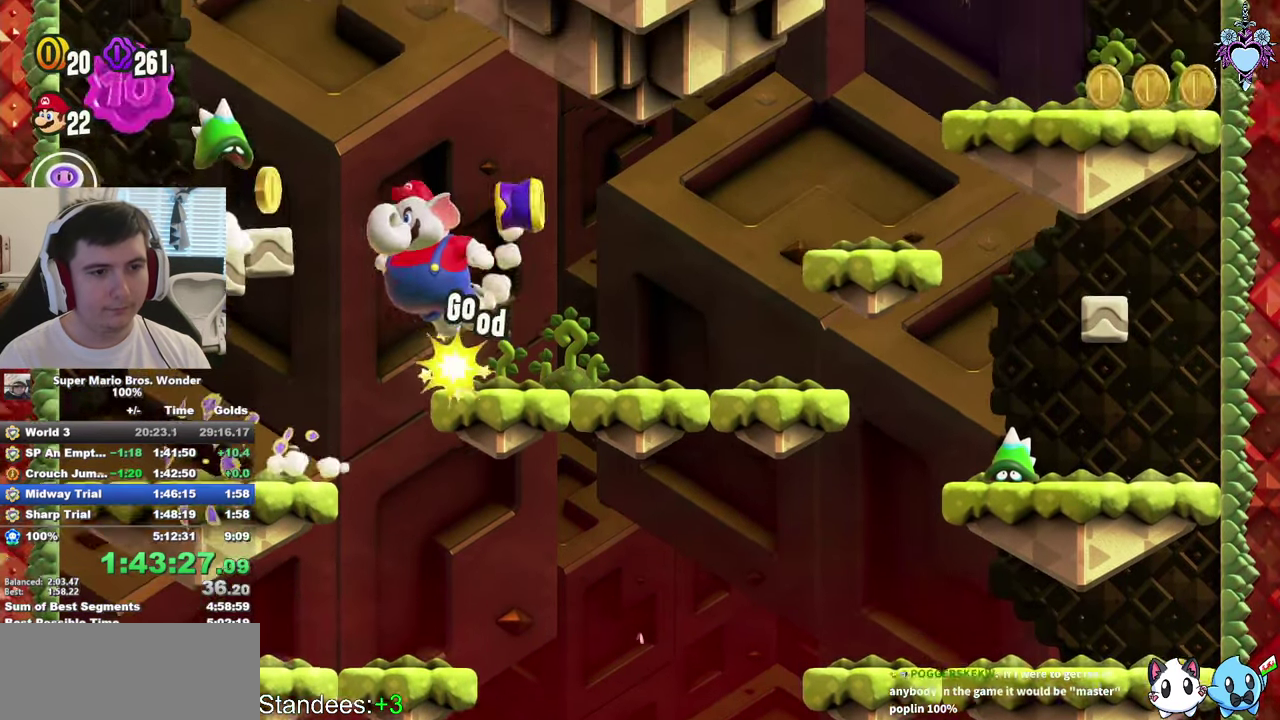
{"buttons": ["CROSS", "DPAD_LEFT"], "left_stick": "center", "right_stick": "center", "events": [[366, "CROSS", "down"], [466, "SQUARE", "up"]]}
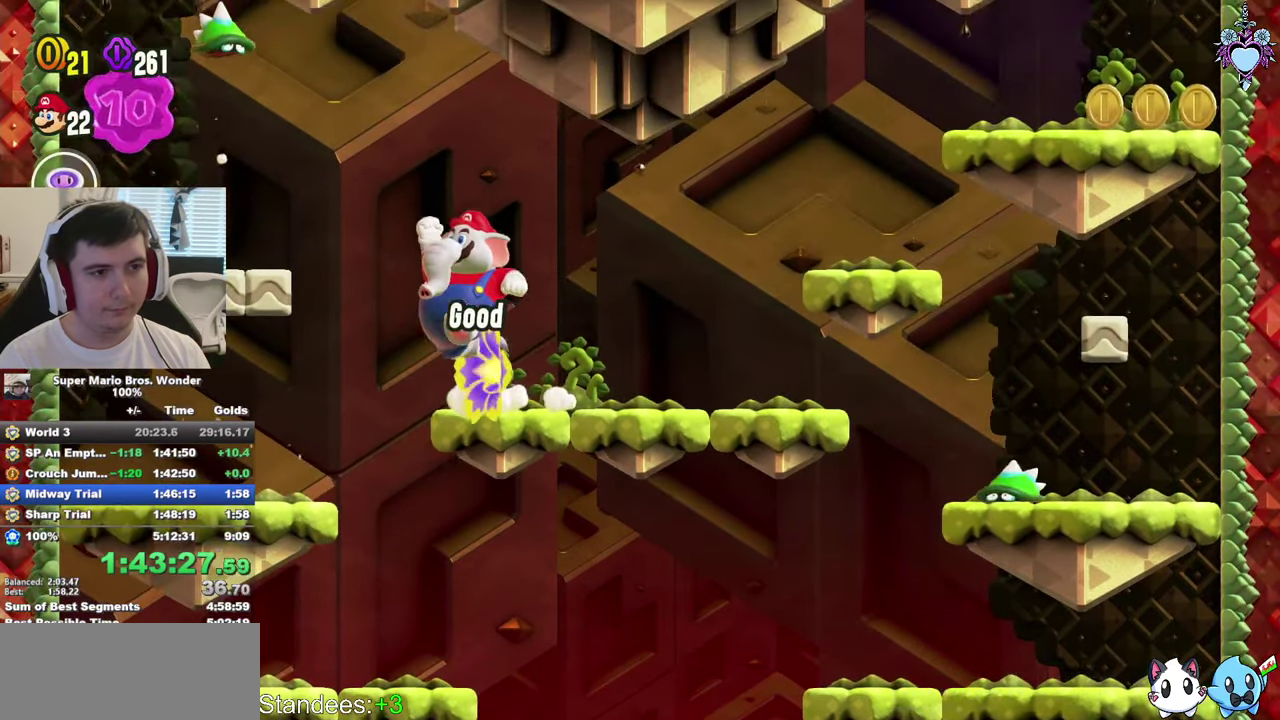
{"buttons": ["SQUARE", "DPAD_RIGHT"], "left_stick": "center", "right_stick": "center", "events": [[83, "SQUARE", "down"], [166, "DPAD_LEFT", "up"], [183, "CROSS", "up"], [266, "DPAD_RIGHT", "down"]]}
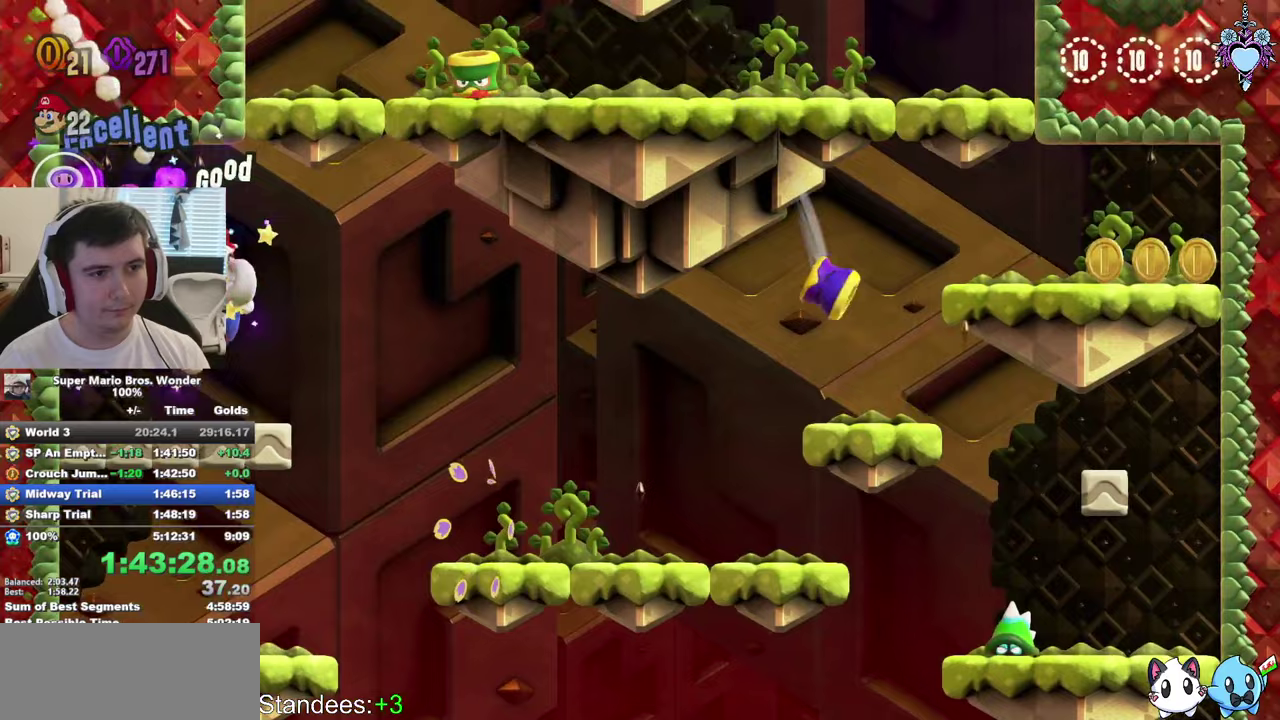
{"buttons": ["CROSS", "SQUARE", "DPAD_RIGHT"], "left_stick": "center", "right_stick": "center", "events": [[500, "CROSS", "down"]]}
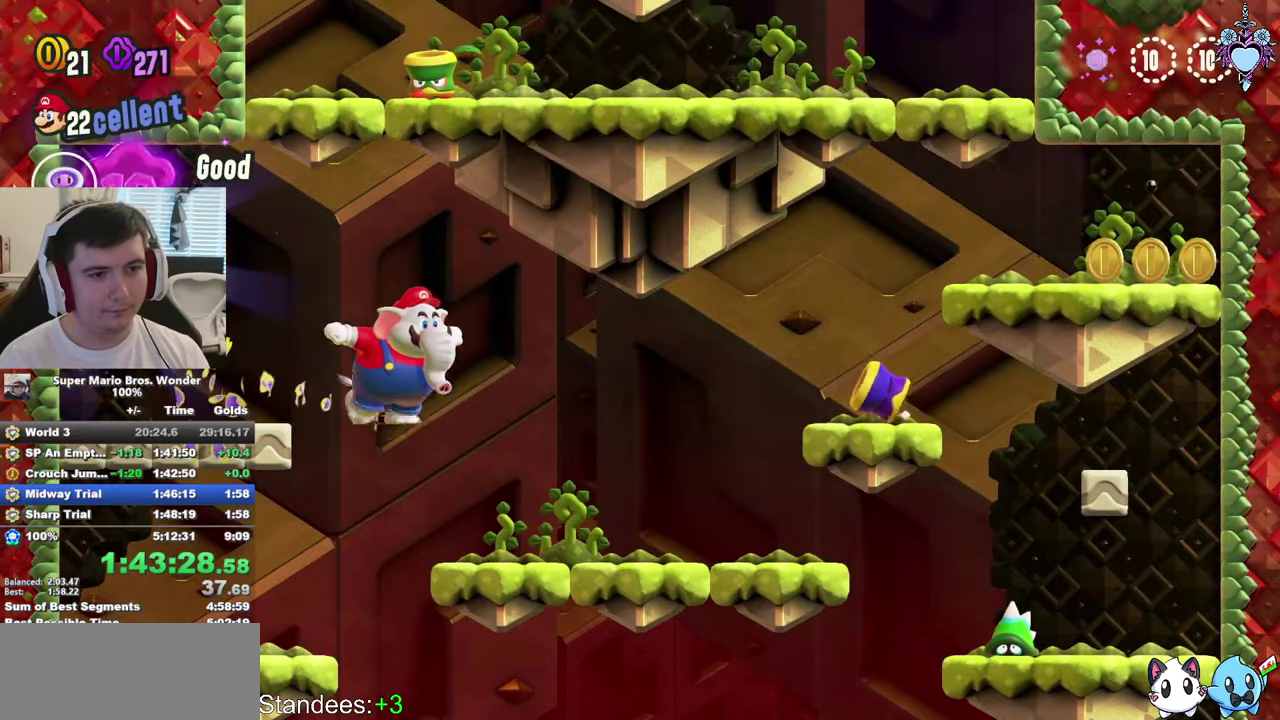
{"buttons": ["CROSS", "SQUARE", "DPAD_RIGHT"], "left_stick": "center", "right_stick": "center", "events": []}
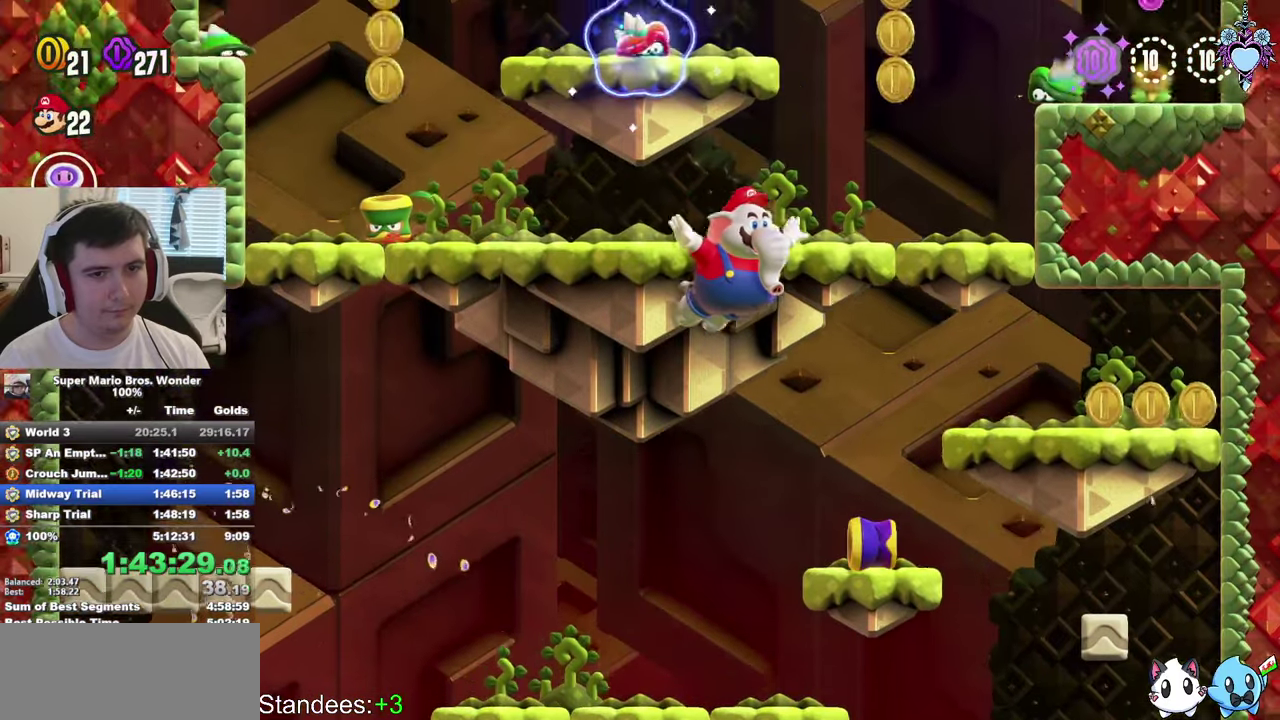
{"buttons": ["CROSS", "SQUARE", "DPAD_RIGHT"], "left_stick": "center", "right_stick": "center", "events": [[33, "R1", "down"], [150, "CROSS", "up"], [183, "R1", "up"], [317, "CROSS", "down"]]}
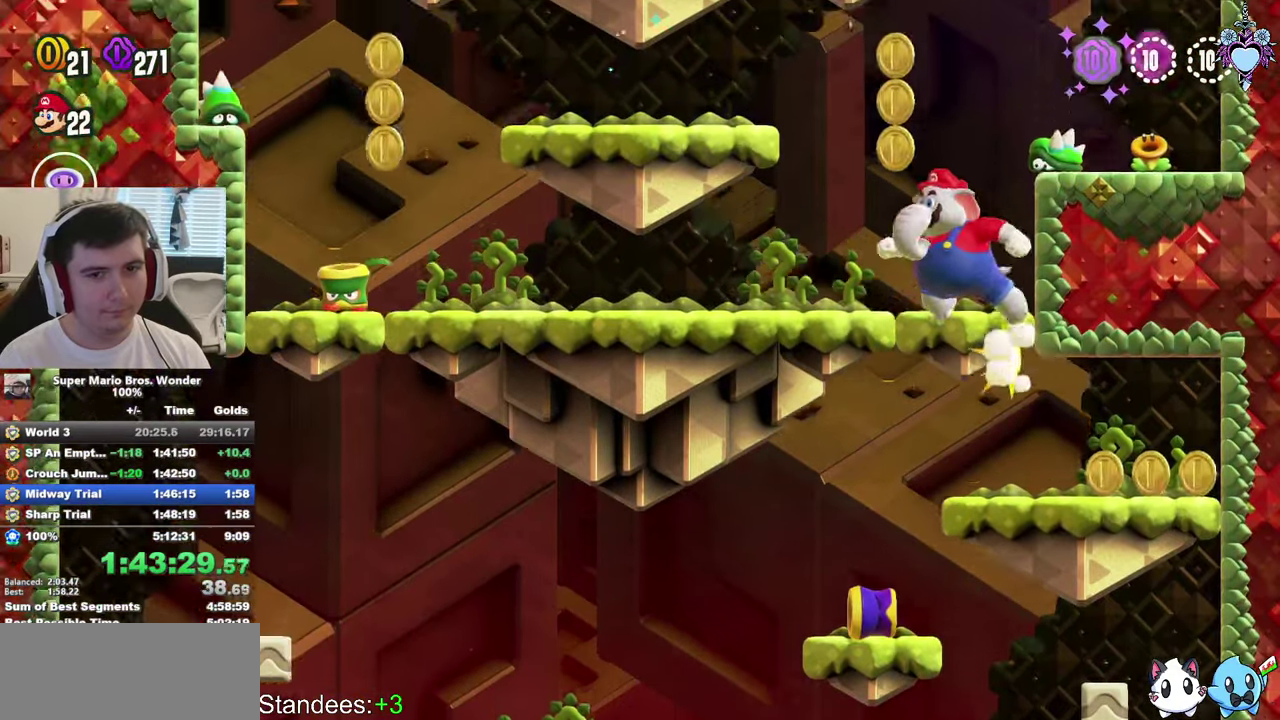
{"buttons": ["DPAD_RIGHT"], "left_stick": "center", "right_stick": "center", "events": [[17, "CROSS", "up"], [67, "SQUARE", "up"]]}
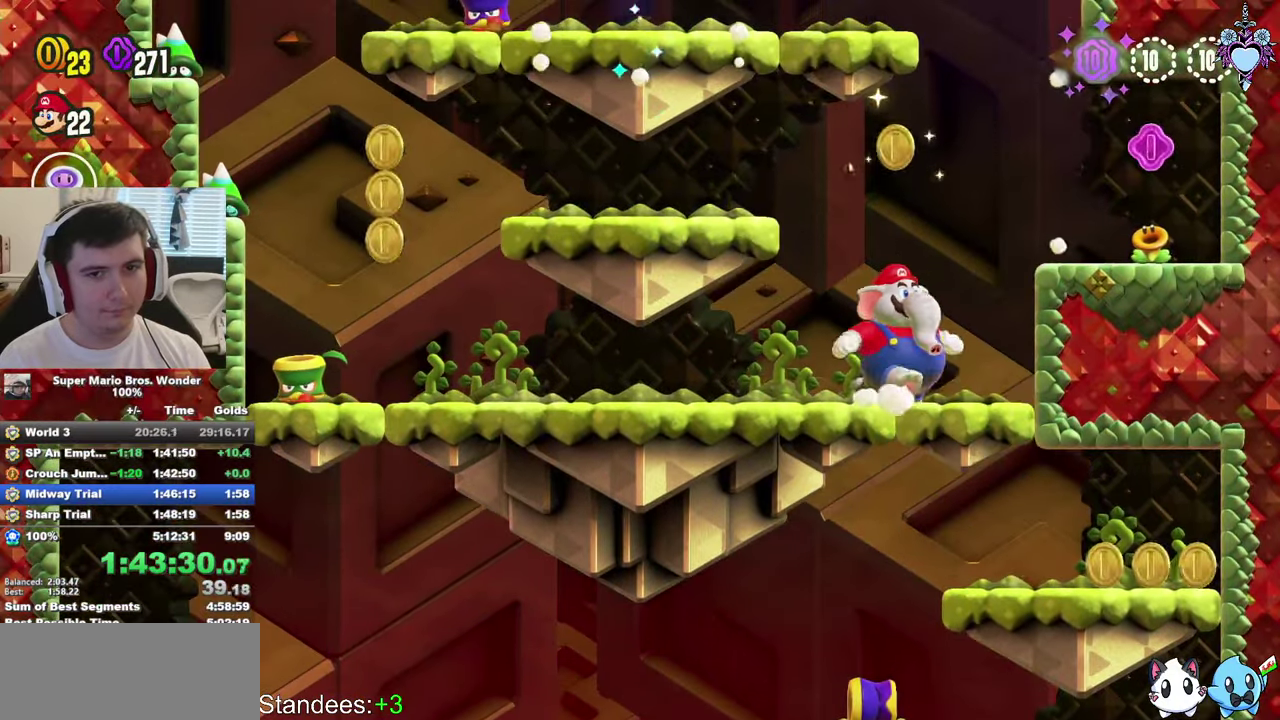
{"buttons": ["CROSS", "DPAD_RIGHT"], "left_stick": "center", "right_stick": "center", "events": [[17, "DPAD_RIGHT", "up"], [250, "CROSS", "down"], [467, "DPAD_RIGHT", "down"]]}
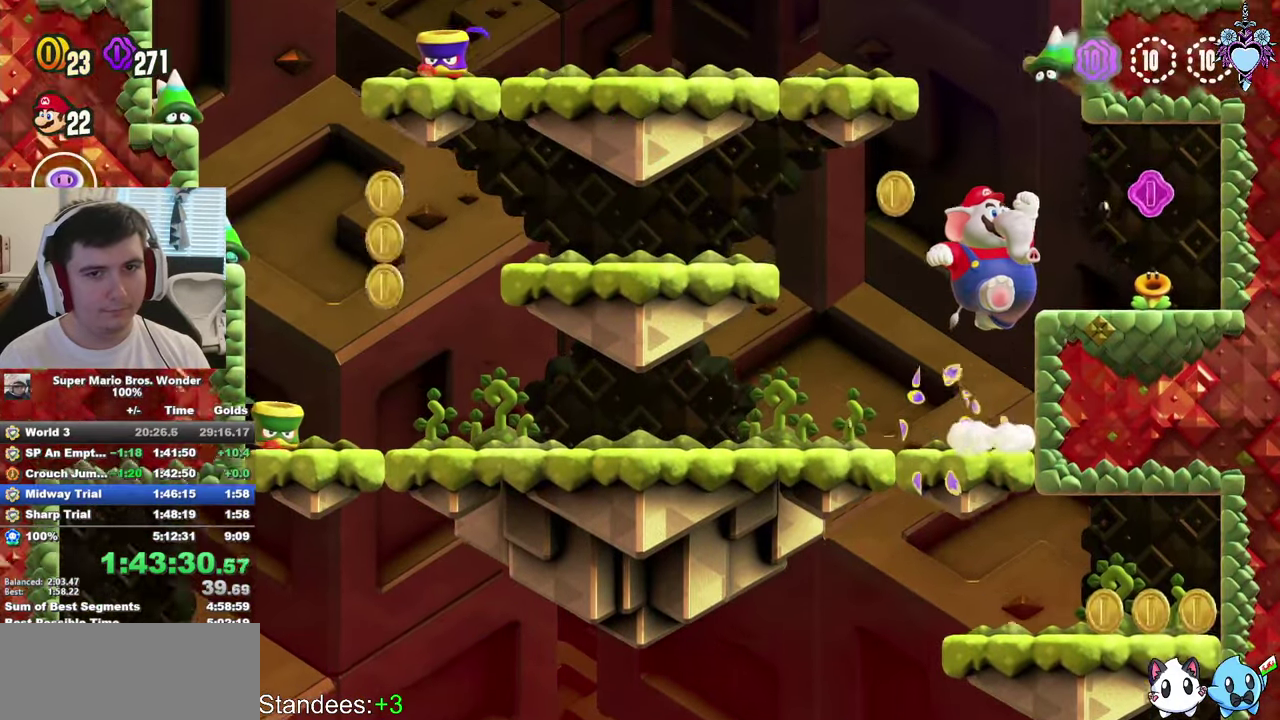
{"buttons": ["CROSS", "SQUARE", "DPAD_LEFT"], "left_stick": "center", "right_stick": "center", "events": [[50, "SQUARE", "down"], [167, "CROSS", "up"], [267, "DPAD_RIGHT", "up"], [333, "DPAD_LEFT", "down"], [417, "CROSS", "down"]]}
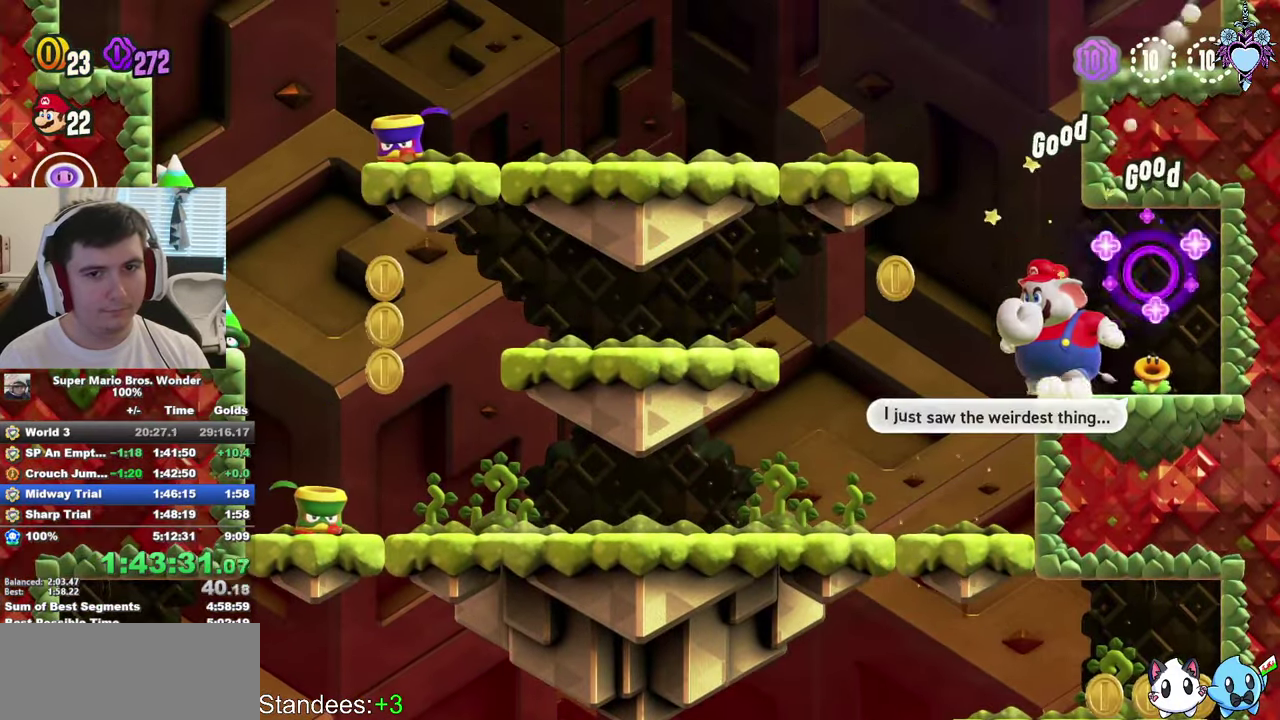
{"buttons": ["SQUARE", "DPAD_RIGHT"], "left_stick": "center", "right_stick": "center", "events": [[33, "DPAD_UP", "down"], [100, "DPAD_LEFT", "up"], [117, "DPAD_UP", "up"], [200, "DPAD_RIGHT", "down"], [400, "CROSS", "up"]]}
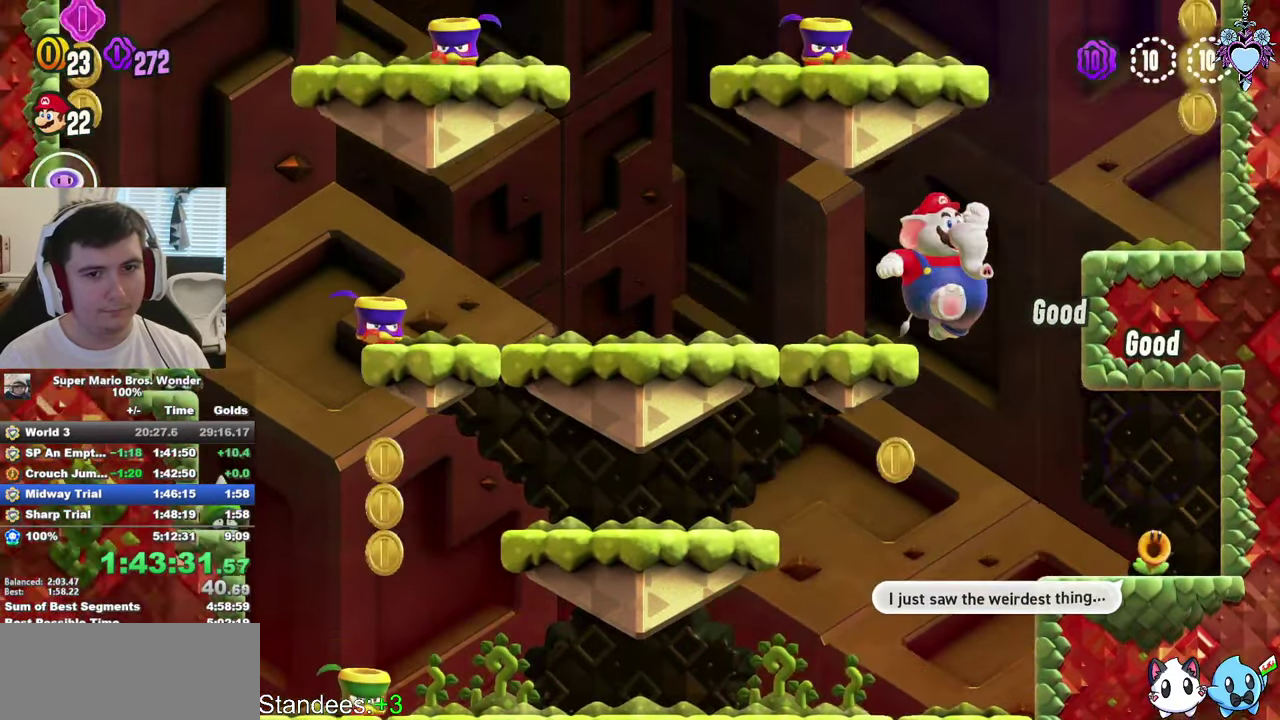
{"buttons": ["SQUARE", "DPAD_LEFT"], "left_stick": "center", "right_stick": "center", "events": [[117, "CROSS", "down"], [283, "CROSS", "up"], [417, "DPAD_RIGHT", "up"], [483, "DPAD_LEFT", "down"]]}
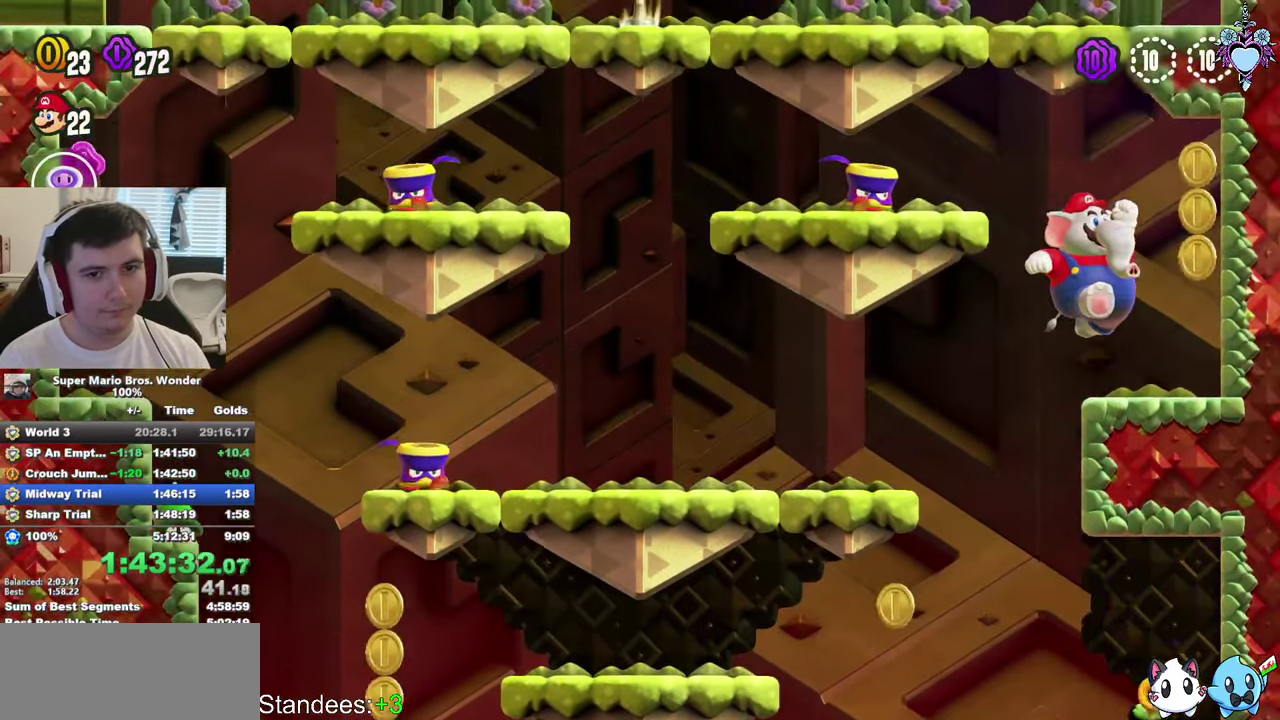
{"buttons": ["CROSS", "SQUARE", "DPAD_LEFT"], "left_stick": "center", "right_stick": "center", "events": [[50, "SQUARE", "up"], [233, "SQUARE", "down"], [350, "CROSS", "down"]]}
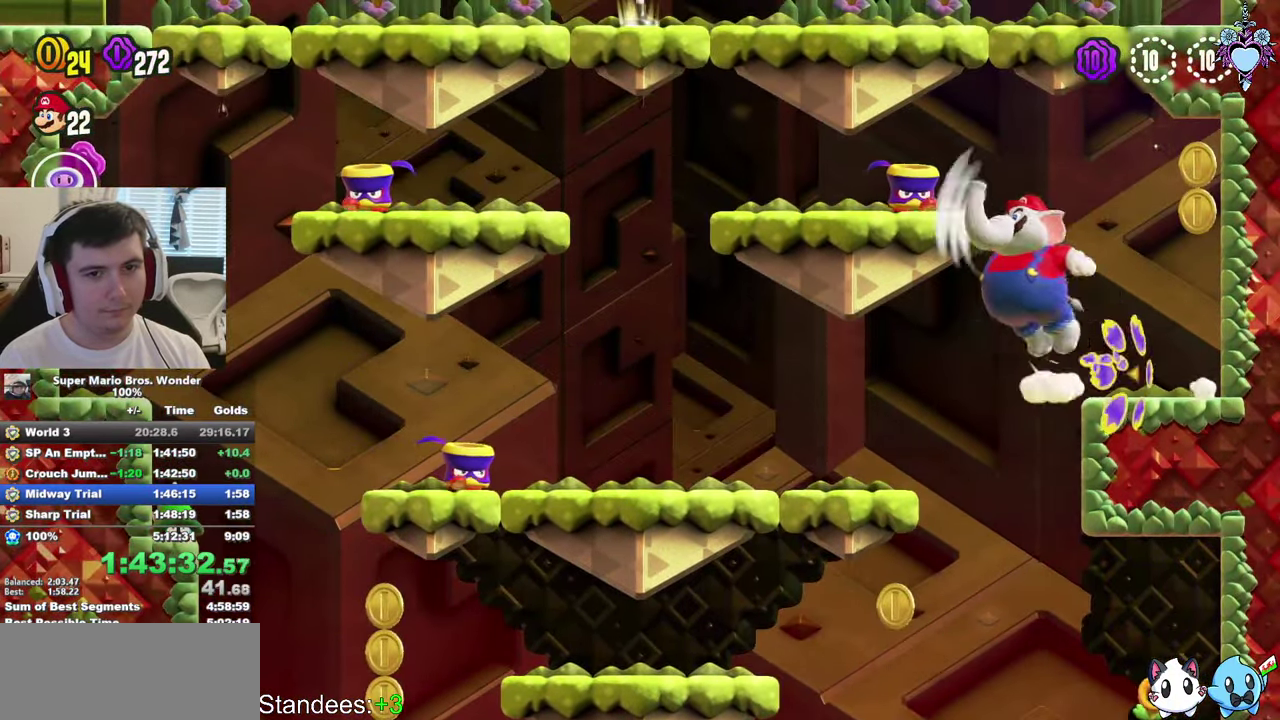
{"buttons": ["DPAD_LEFT"], "left_stick": "center", "right_stick": "center", "events": [[183, "CROSS", "up"], [217, "SQUARE", "up"]]}
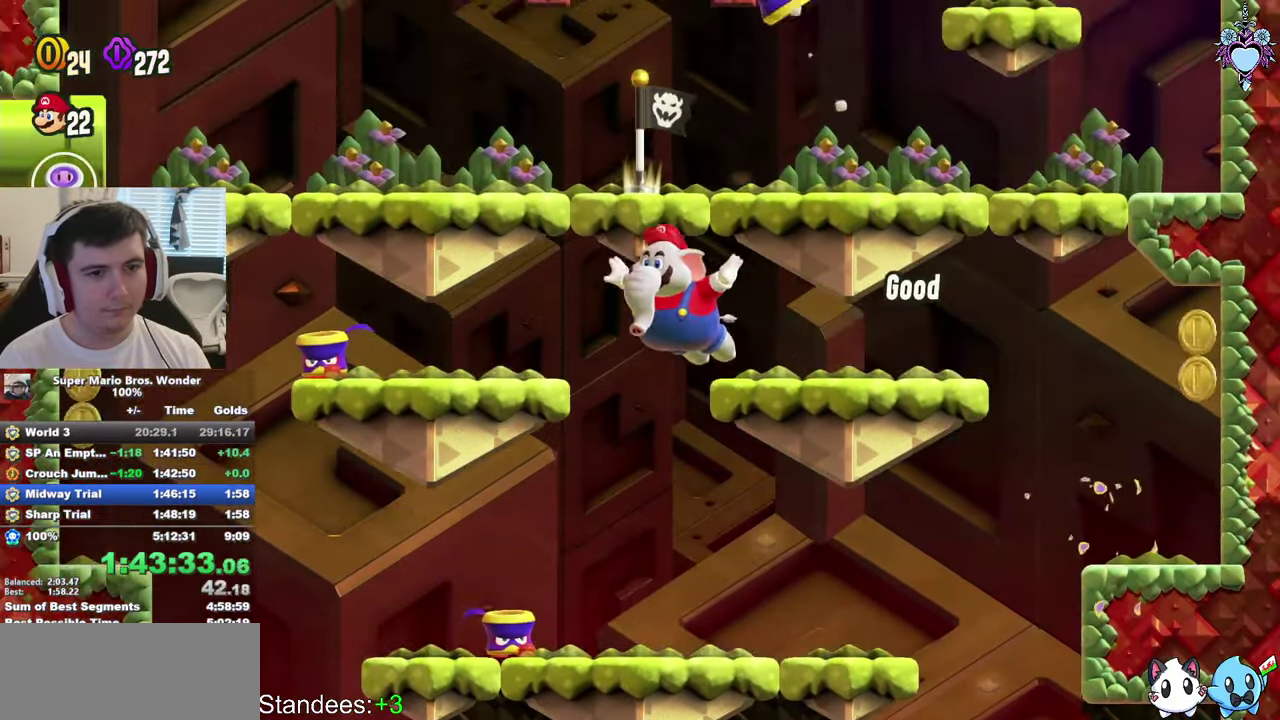
{"buttons": ["CROSS", "SQUARE", "DPAD_RIGHT"], "left_stick": "center", "right_stick": "center", "events": [[317, "SQUARE", "down"], [384, "DPAD_LEFT", "up"], [400, "CROSS", "down"], [417, "DPAD_RIGHT", "down"]]}
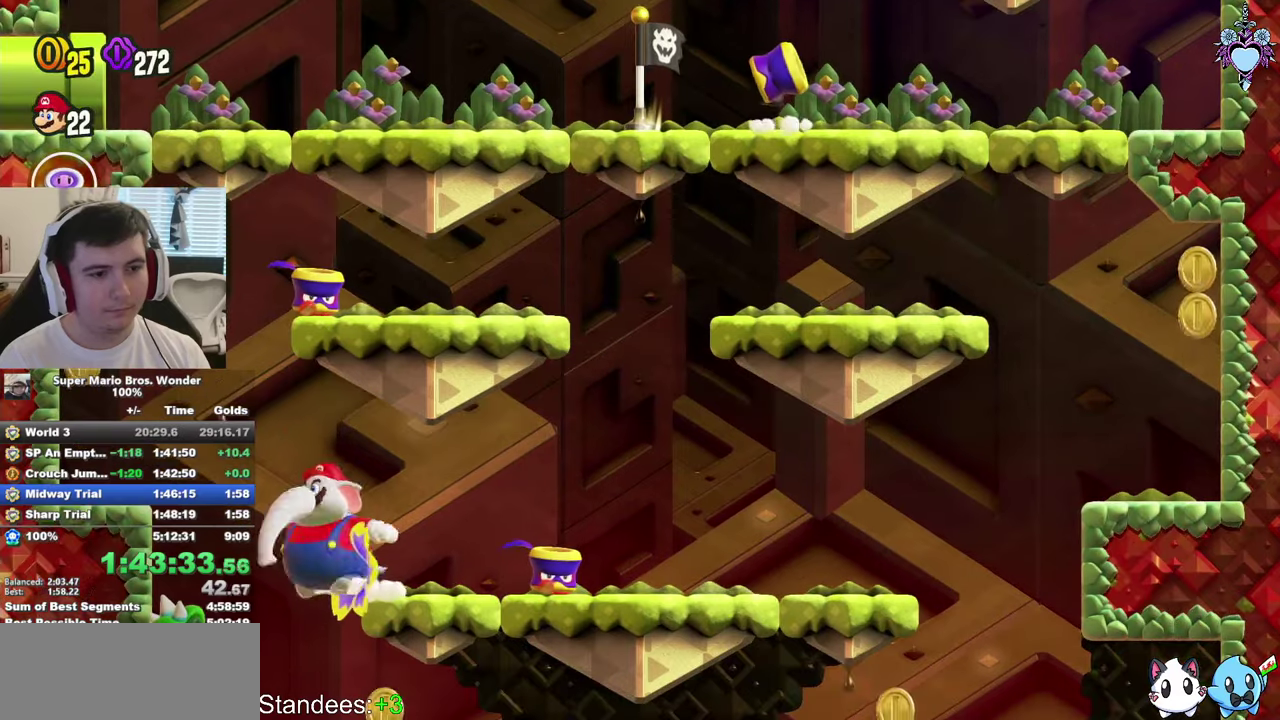
{"buttons": ["CROSS", "SQUARE", "DPAD_LEFT"], "left_stick": "center", "right_stick": "center", "events": [[200, "DPAD_RIGHT", "up"], [250, "DPAD_LEFT", "down"]]}
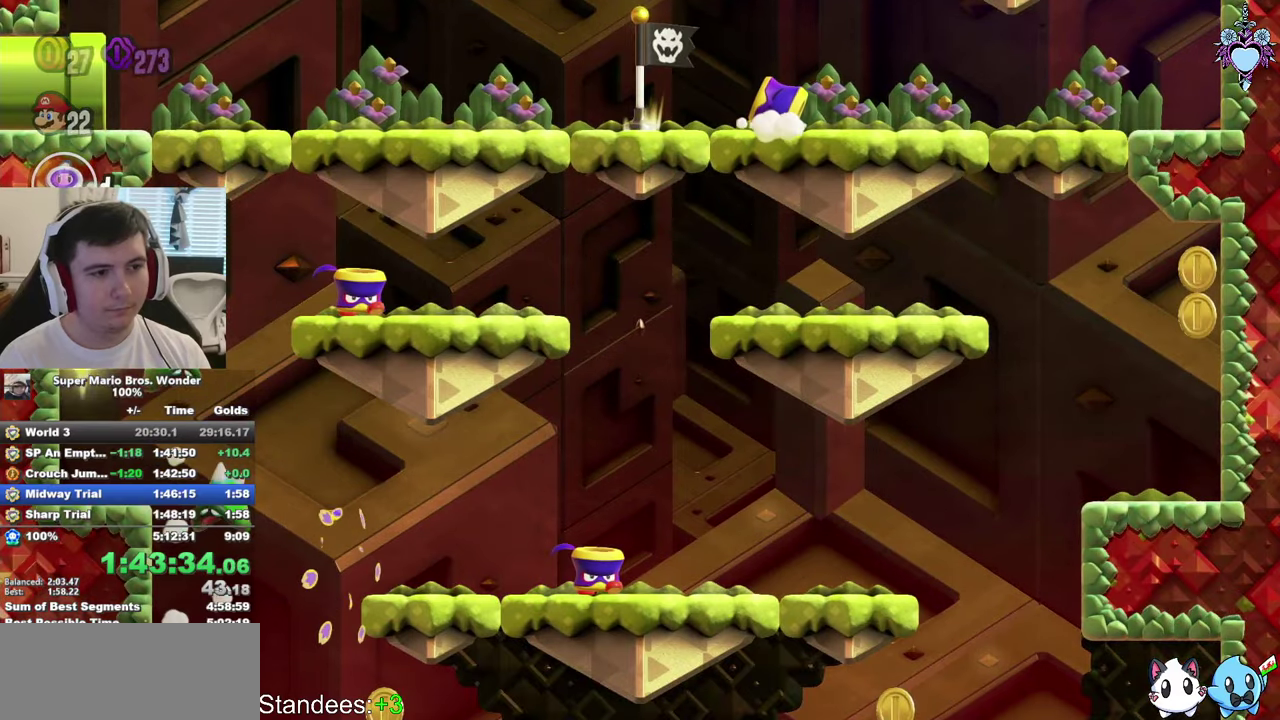
{"buttons": ["DPAD_LEFT"], "left_stick": "center", "right_stick": "center", "events": [[150, "CROSS", "up"], [284, "SQUARE", "up"]]}
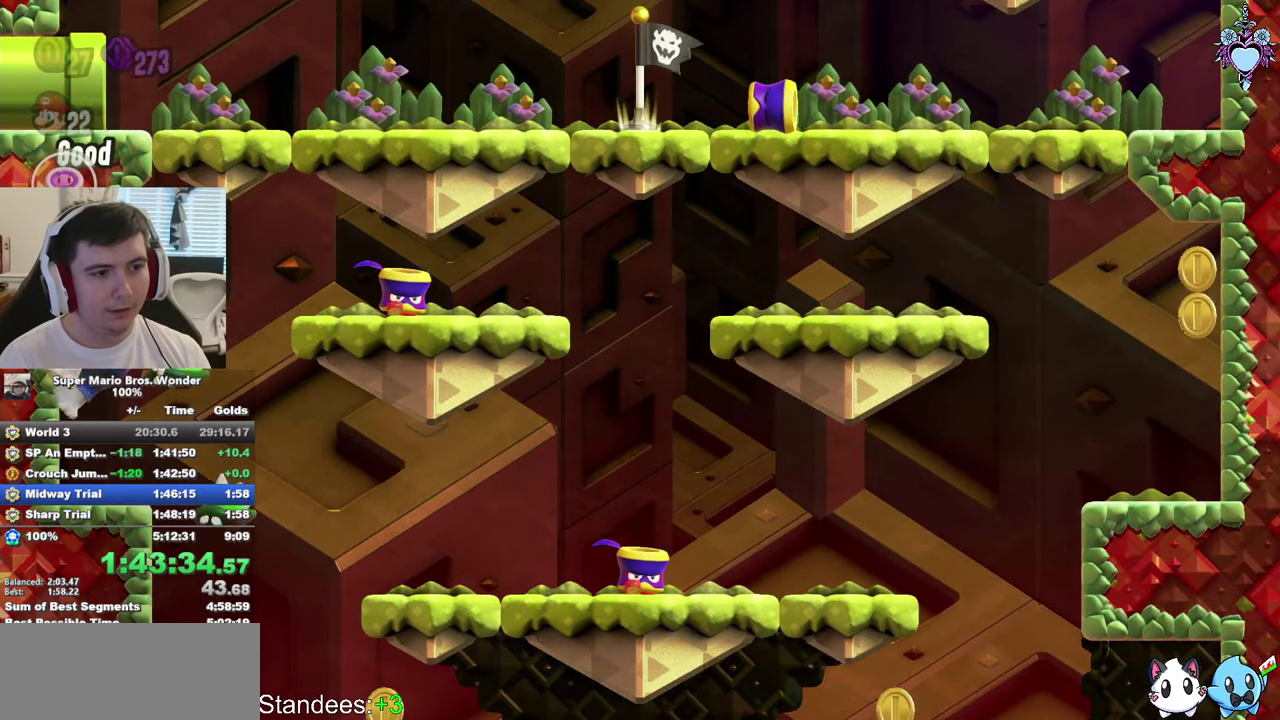
{"buttons": ["CROSS", "SQUARE", "DPAD_RIGHT"], "left_stick": "center", "right_stick": "center", "events": [[50, "DPAD_LEFT", "up"], [84, "DPAD_RIGHT", "down"], [117, "SQUARE", "down"], [200, "CROSS", "down"]]}
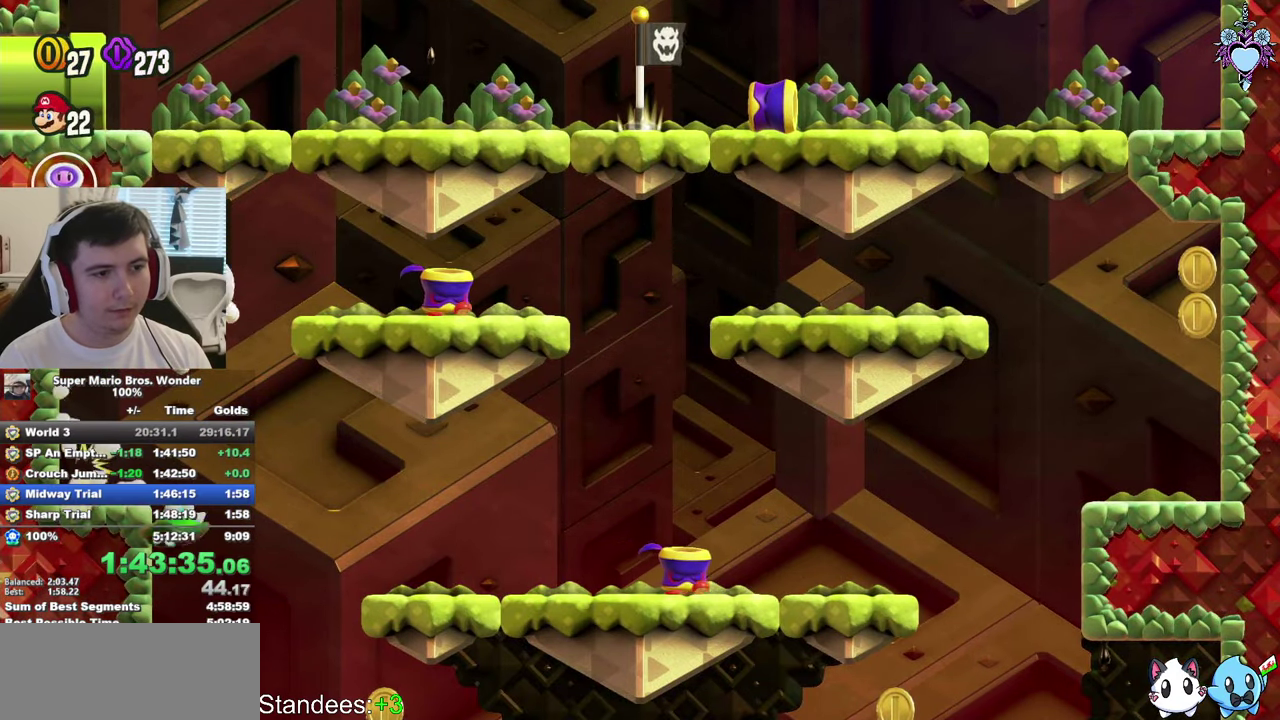
{"buttons": ["CROSS", "SQUARE"], "left_stick": "center", "right_stick": "center", "events": [[17, "DPAD_RIGHT", "up"], [150, "DPAD_LEFT", "down"], [184, "CROSS", "up"], [400, "CROSS", "down"], [417, "DPAD_LEFT", "up"]]}